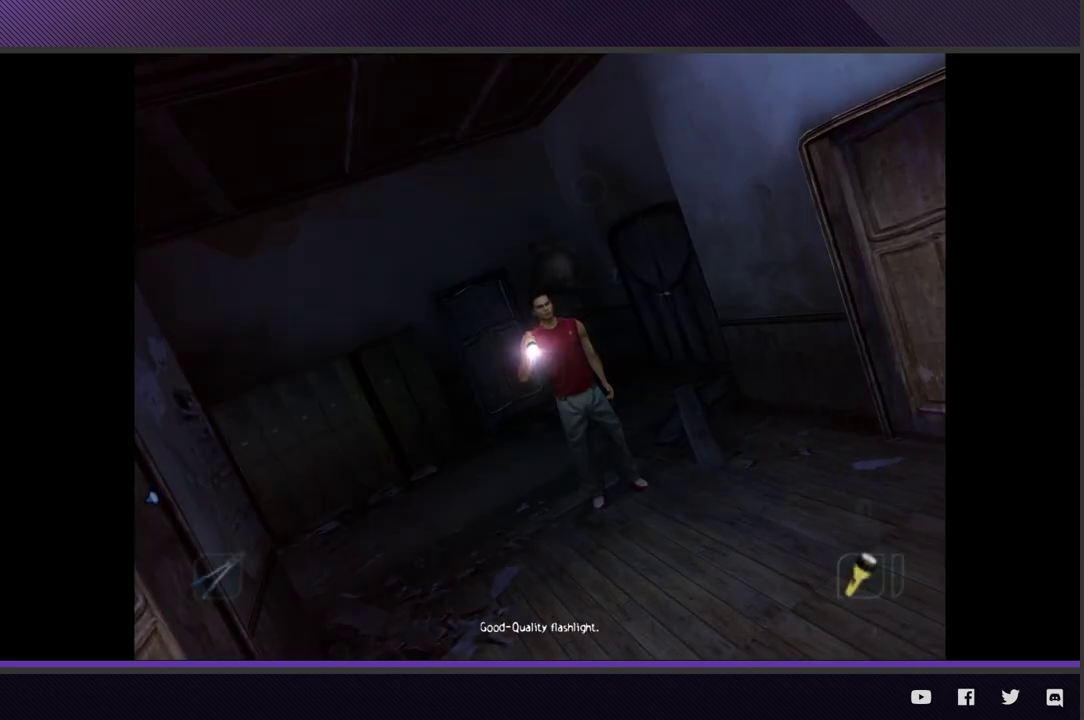
Gameplay with a controller (Xbox layout); each line is a JSON object with the inputs held at the frame after it.
{"buttons": ["R1"], "left_stick": "center", "right_stick": "center"}
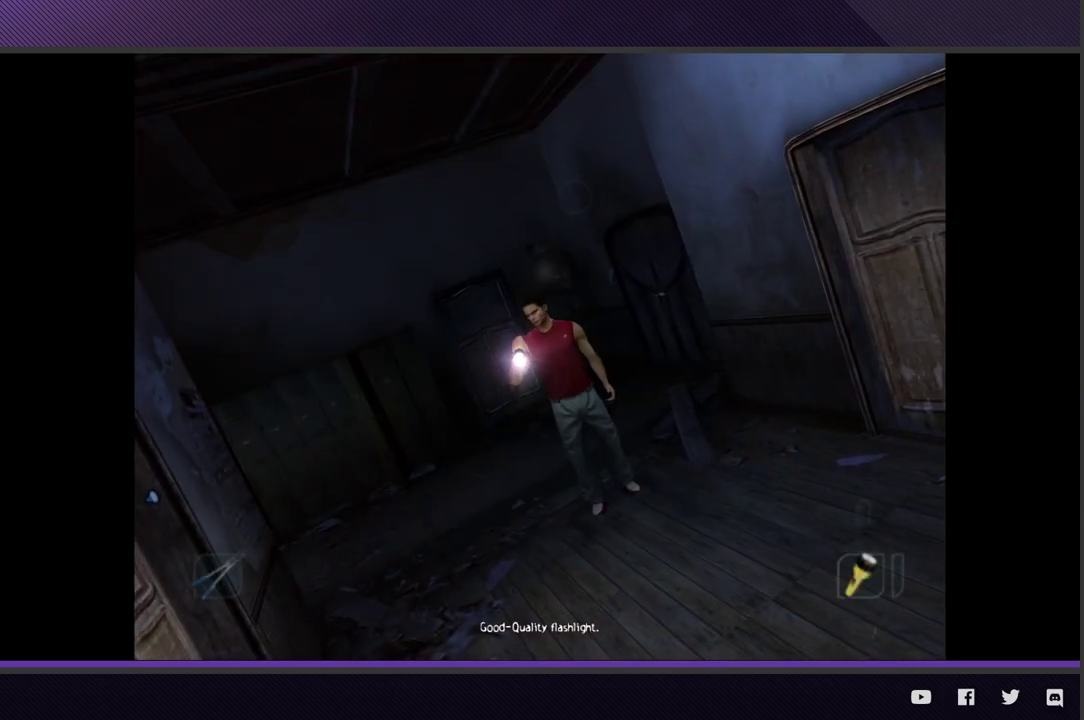
{"buttons": ["R1", "DPAD_DOWN"], "left_stick": "center", "right_stick": "center"}
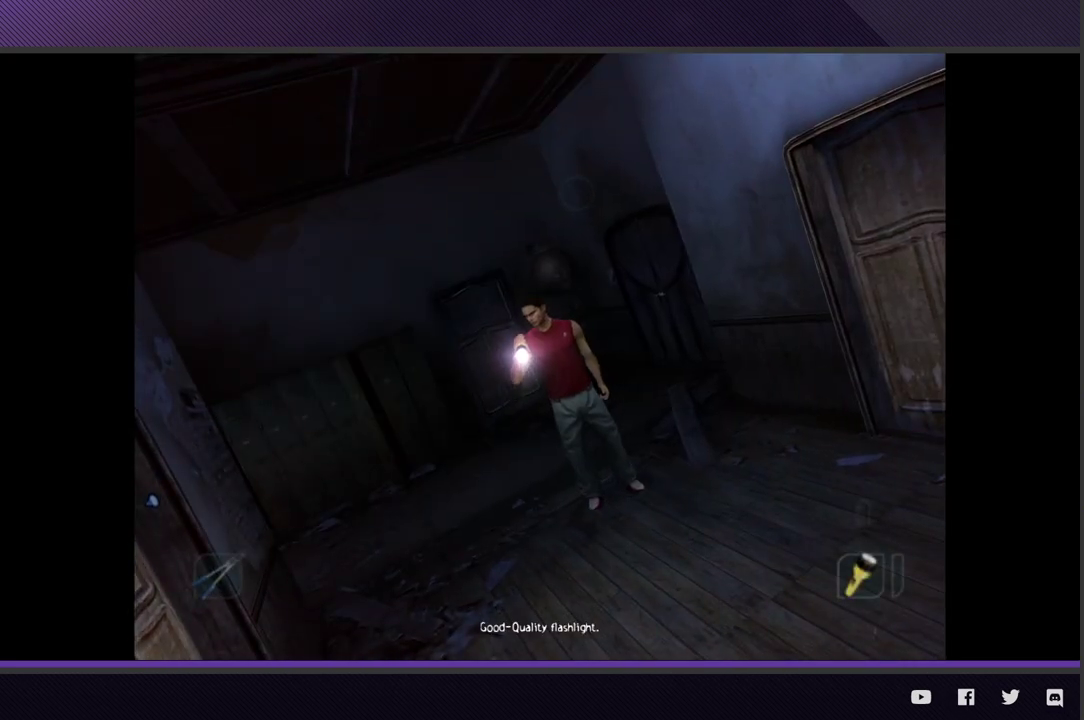
{"buttons": ["R1"], "left_stick": "center", "right_stick": "center"}
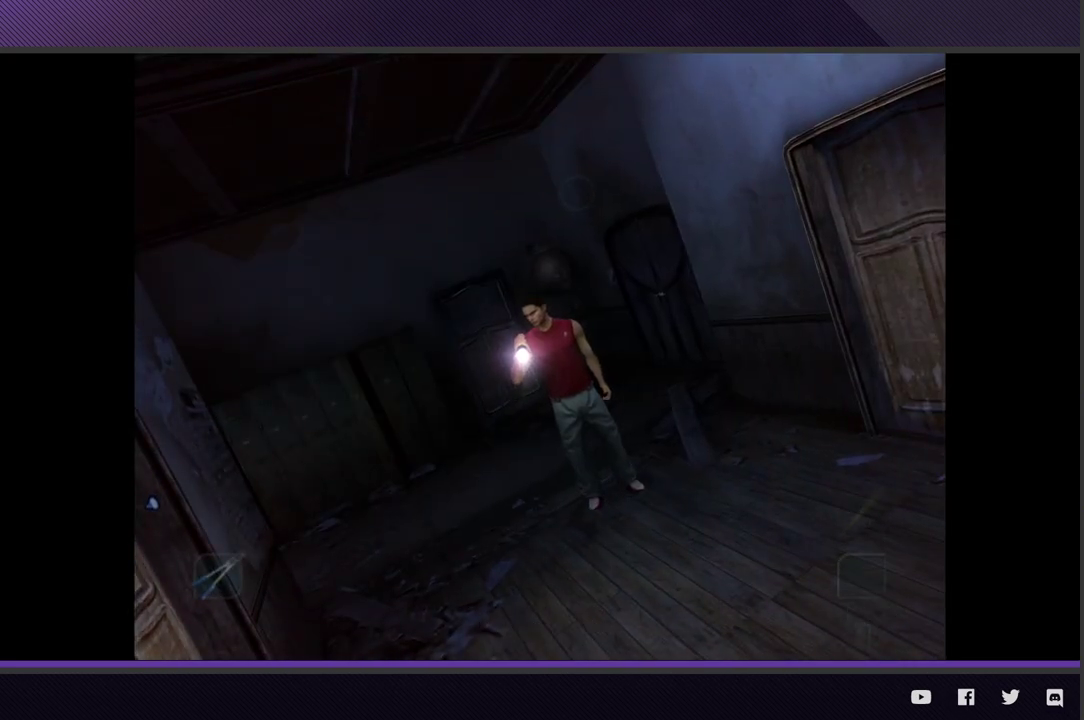
{"buttons": ["R1"], "left_stick": "center", "right_stick": "center"}
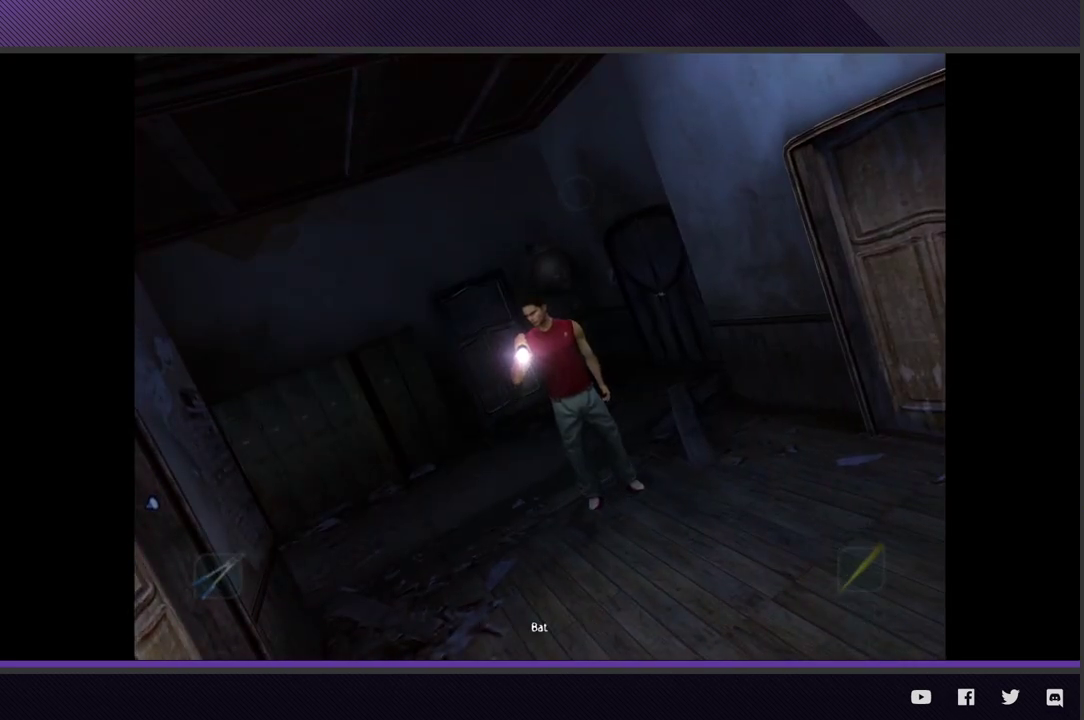
{"buttons": ["R1", "DPAD_DOWN"], "left_stick": "center", "right_stick": "center"}
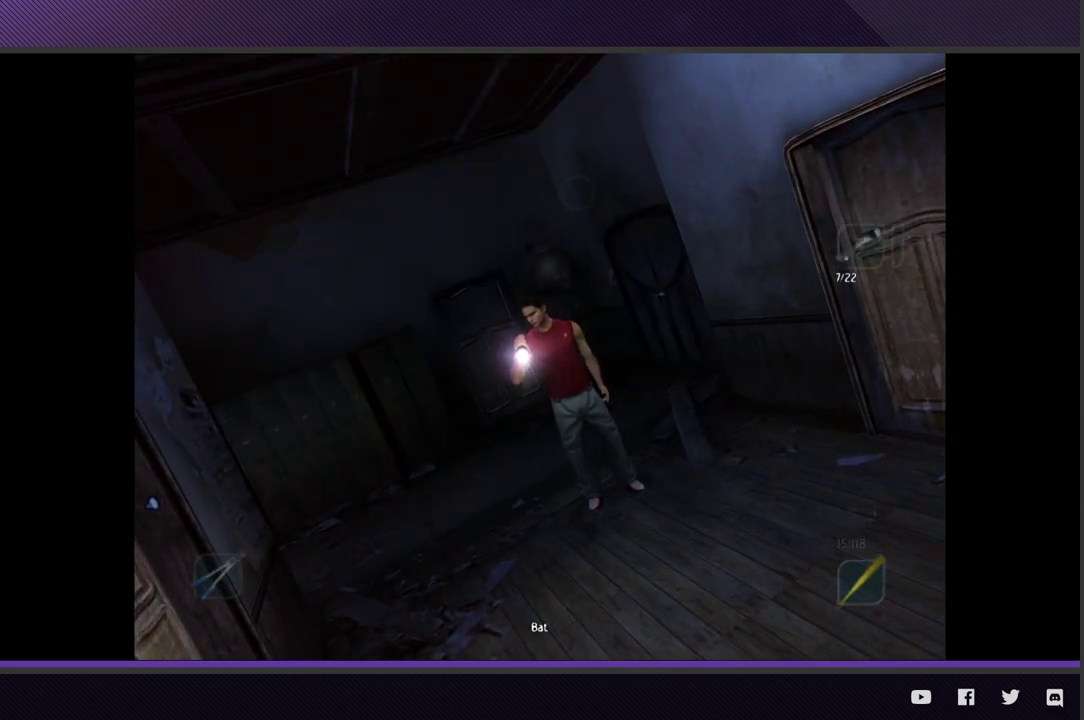
{"buttons": ["L2"], "left_stick": "center", "right_stick": "center"}
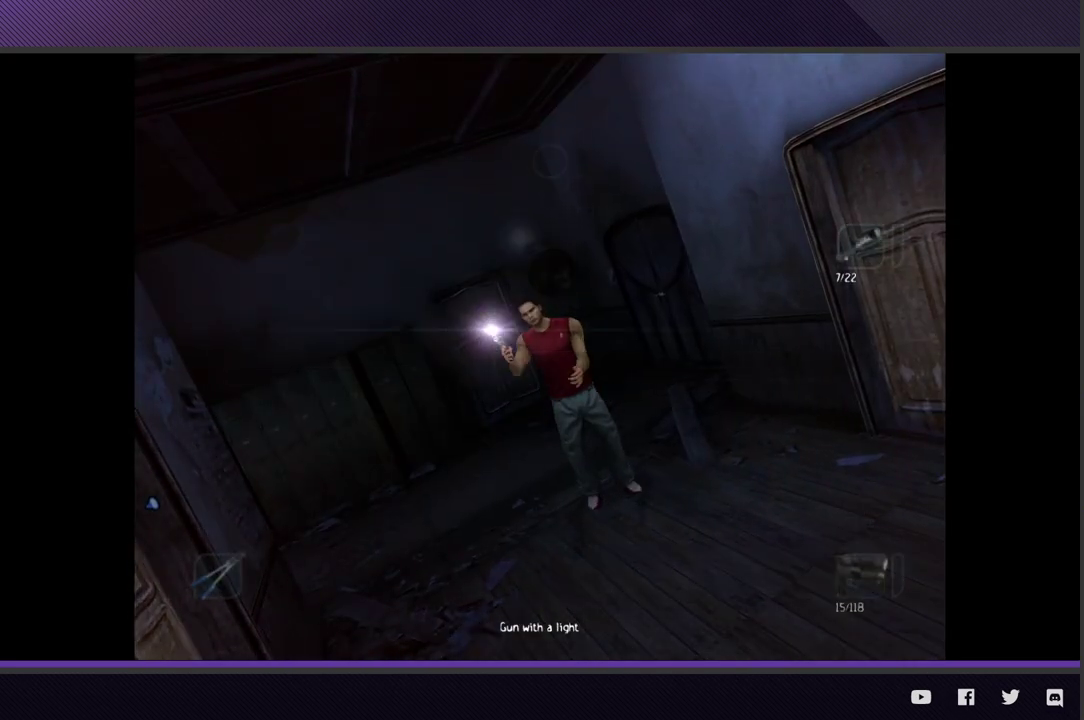
{"buttons": [], "left_stick": "down-right", "right_stick": "center"}
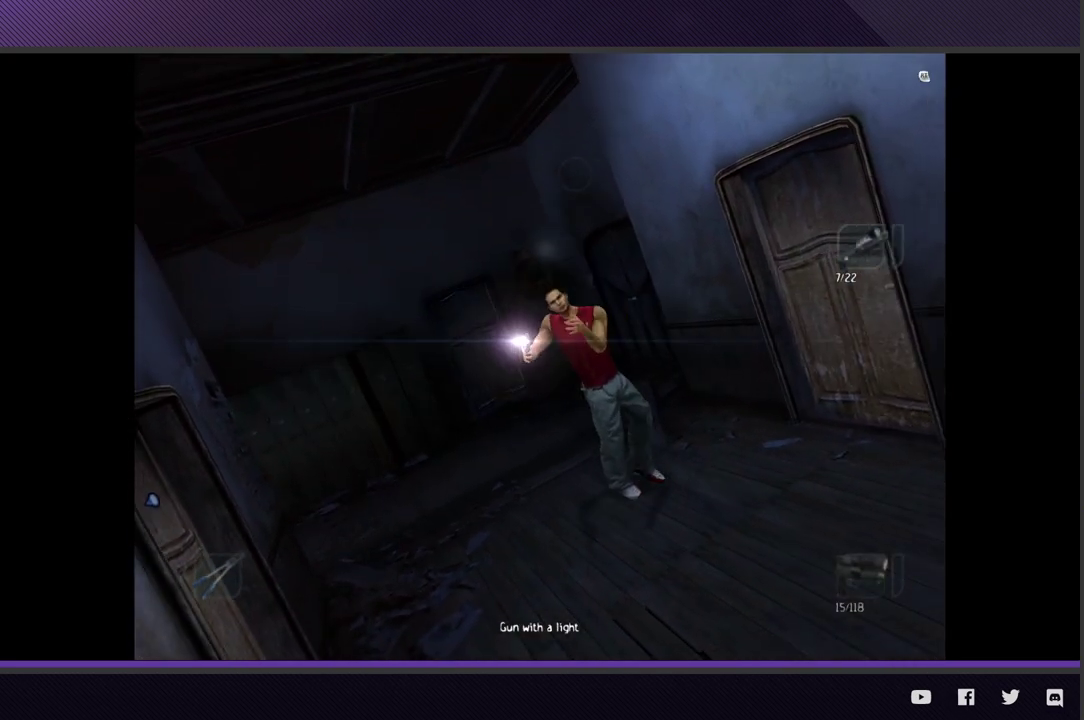
{"buttons": ["L2"], "left_stick": "down-right", "right_stick": "center"}
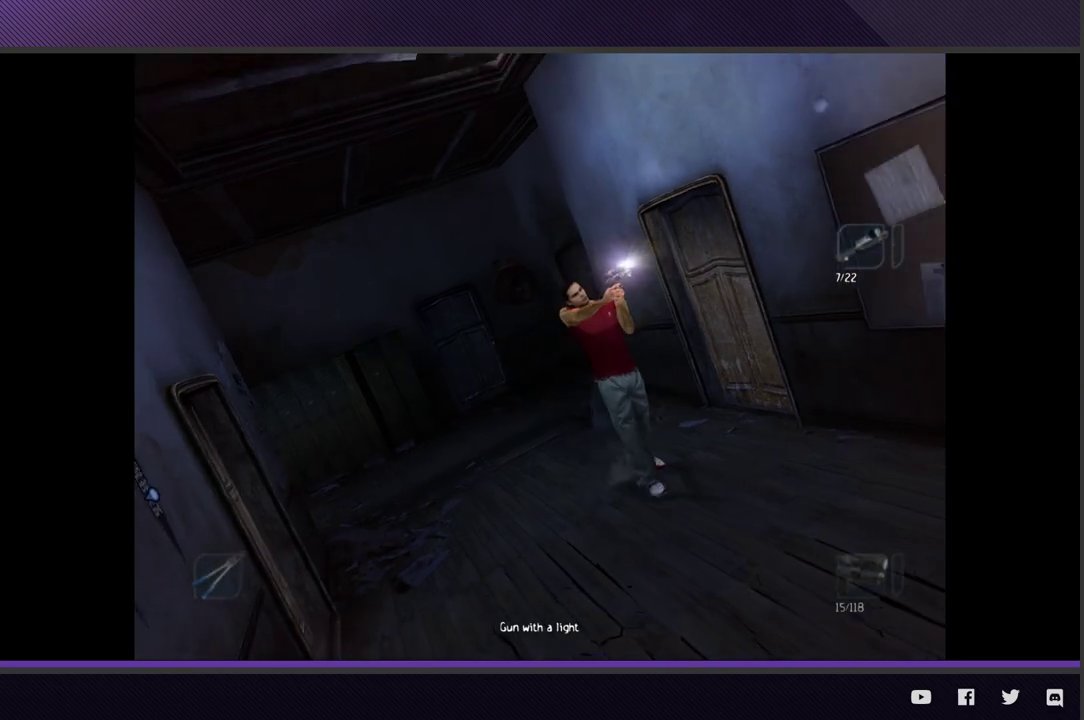
{"buttons": ["L2"], "left_stick": "down-right", "right_stick": "center"}
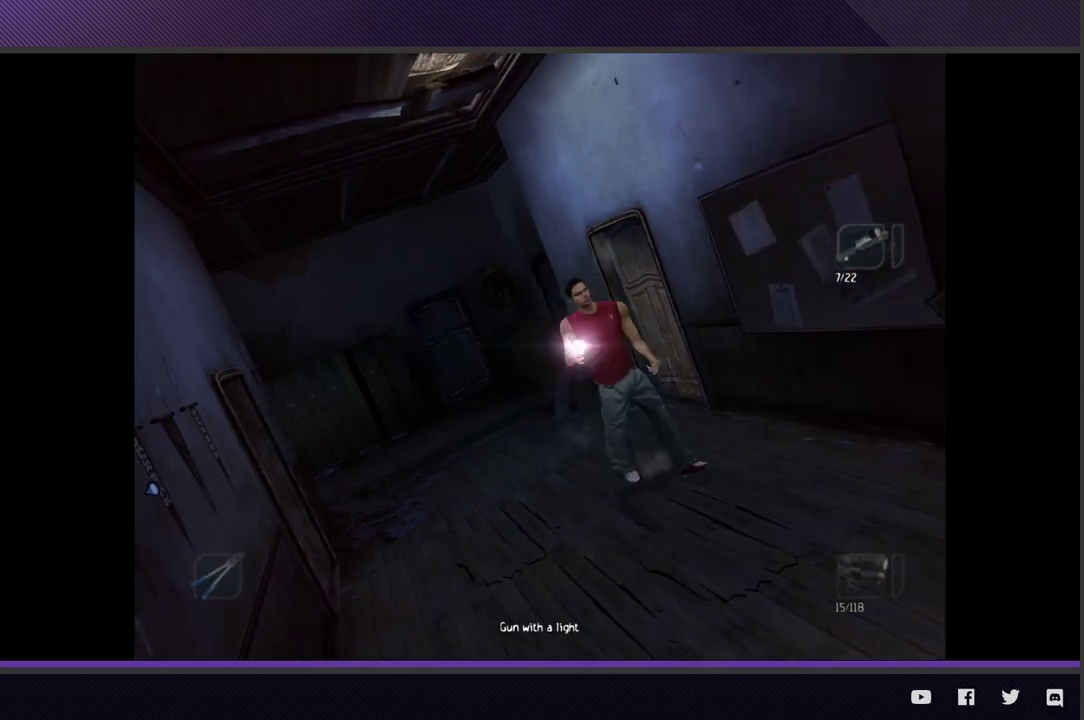
{"buttons": ["L2"], "left_stick": "down-right", "right_stick": "center"}
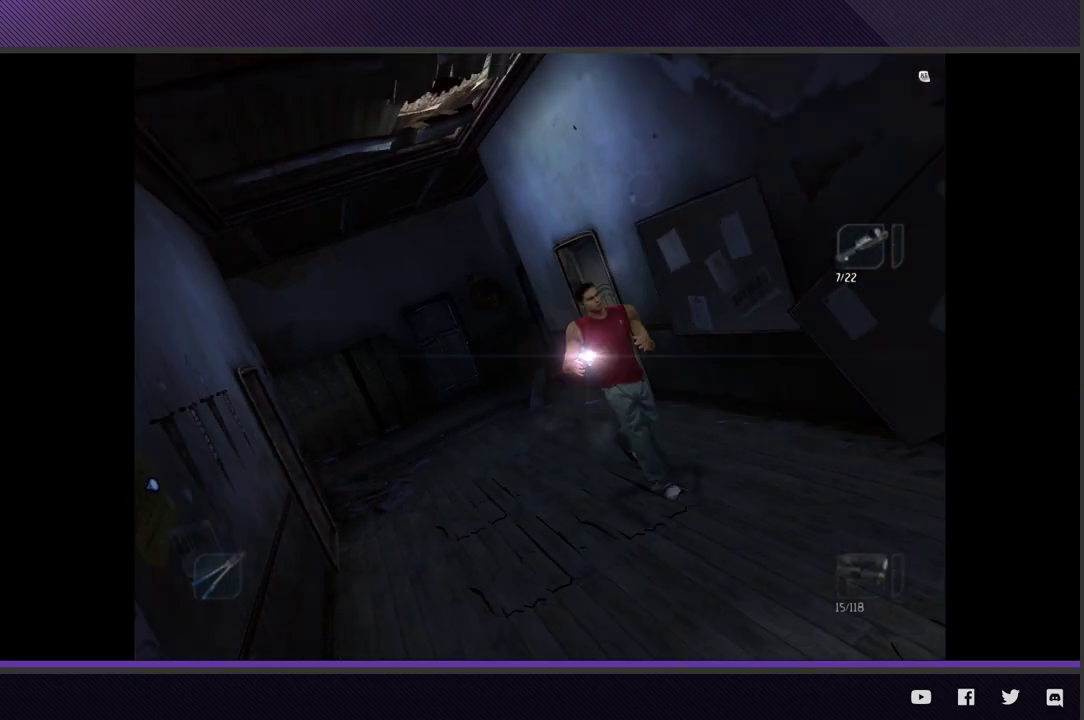
{"buttons": [], "left_stick": "down-right", "right_stick": "center"}
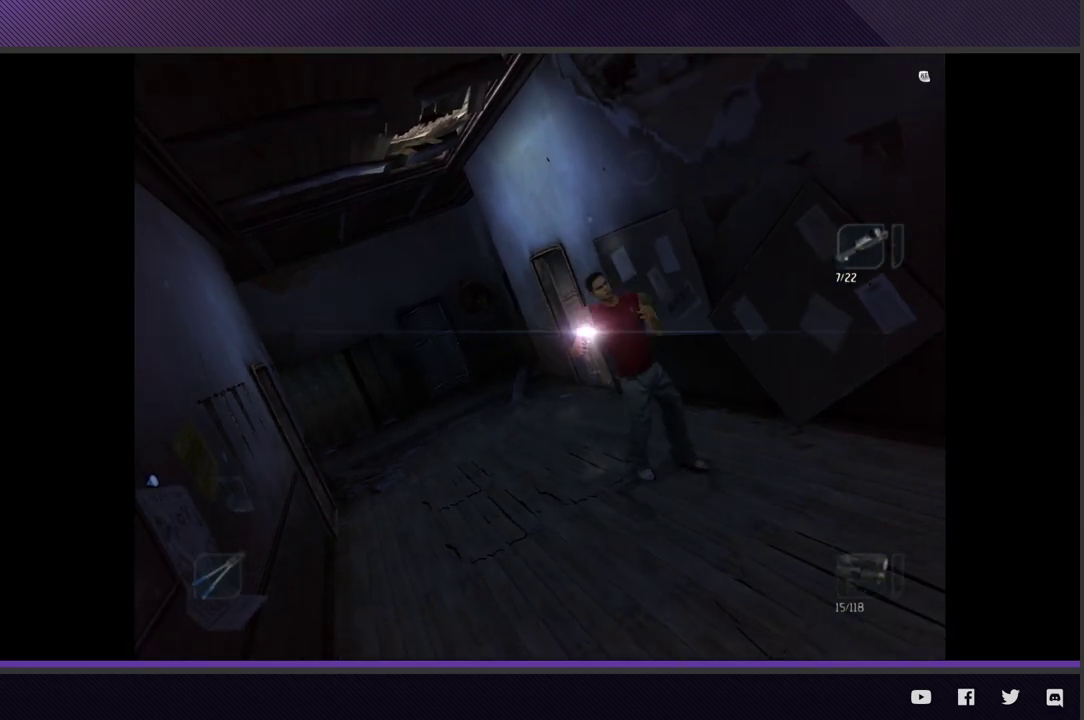
{"buttons": ["L2"], "left_stick": "down-right", "right_stick": "center"}
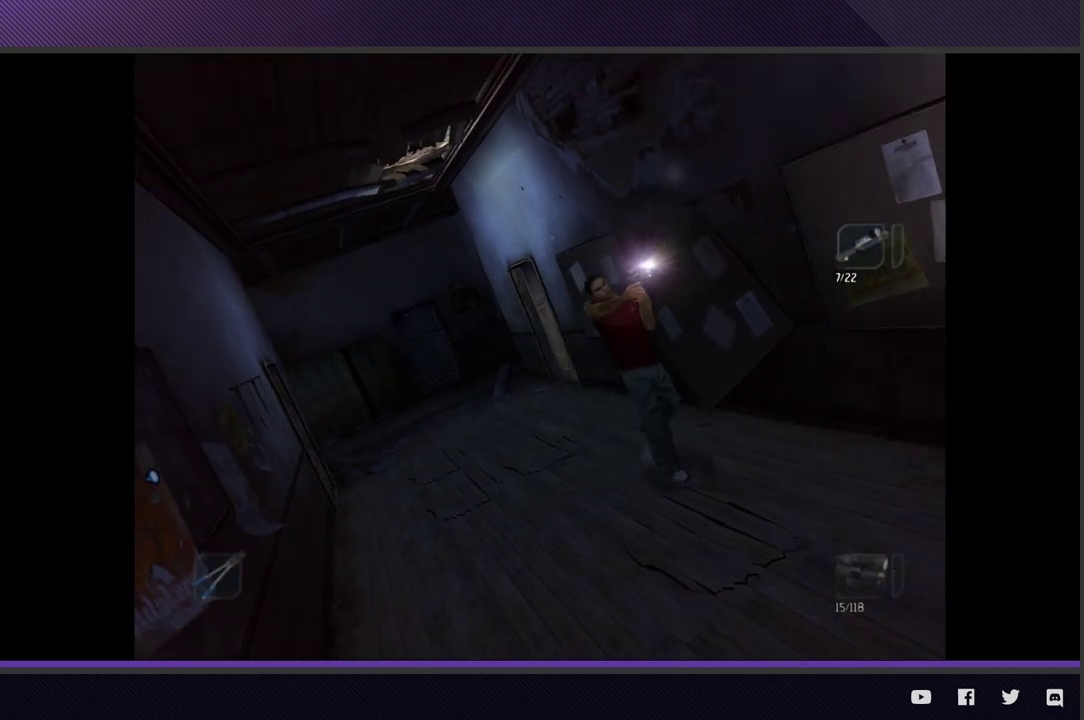
{"buttons": ["L2"], "left_stick": "down-right", "right_stick": "center"}
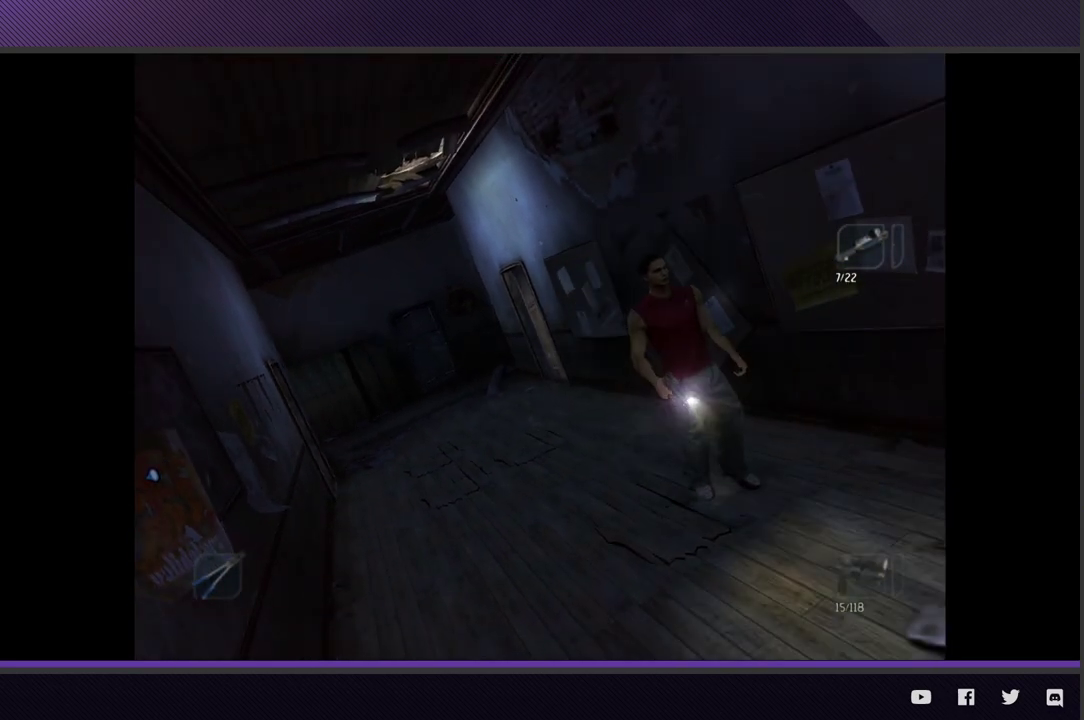
{"buttons": [], "left_stick": "down-right", "right_stick": "center"}
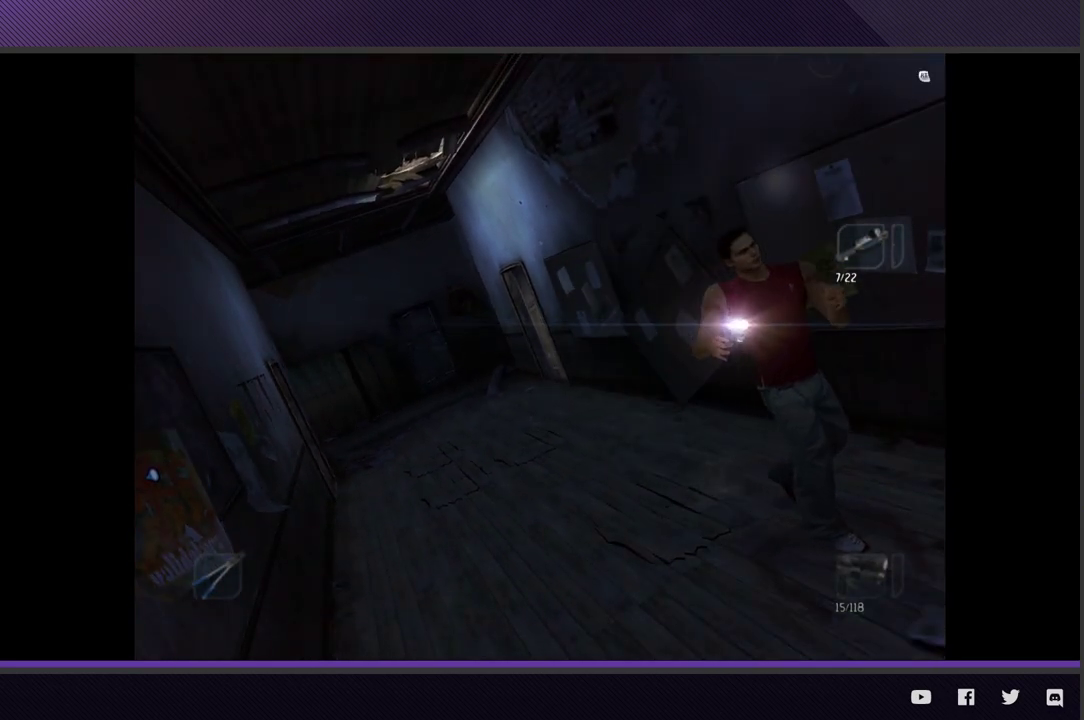
{"buttons": ["L2"], "left_stick": "down-right", "right_stick": "center"}
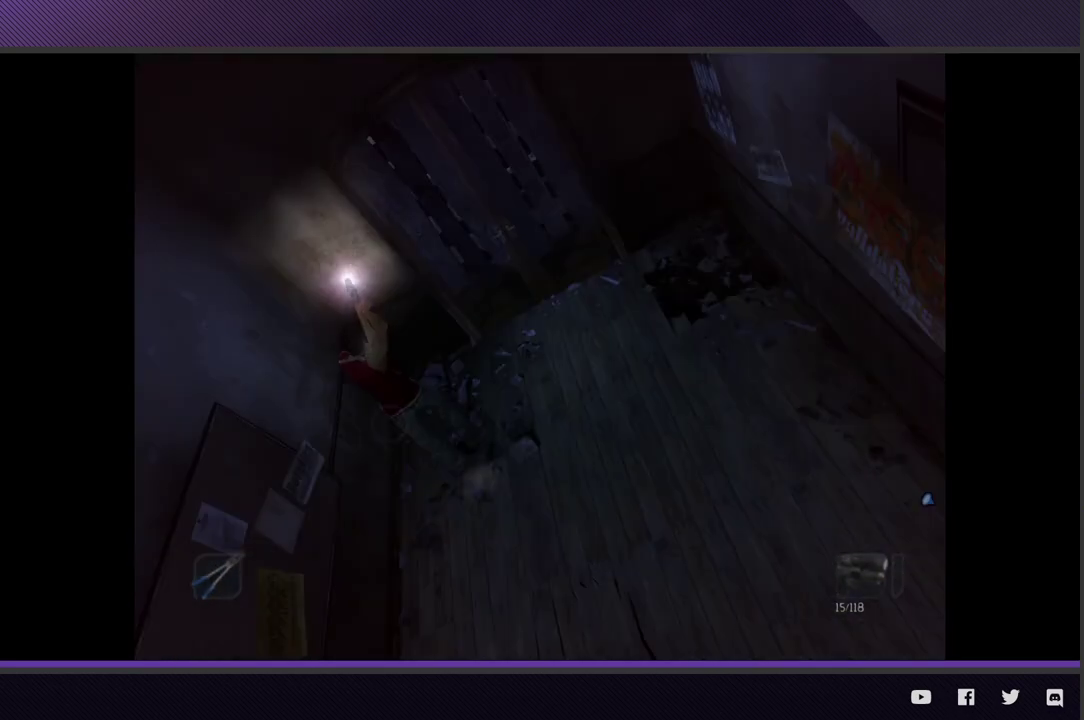
{"buttons": [], "left_stick": "right", "right_stick": "center"}
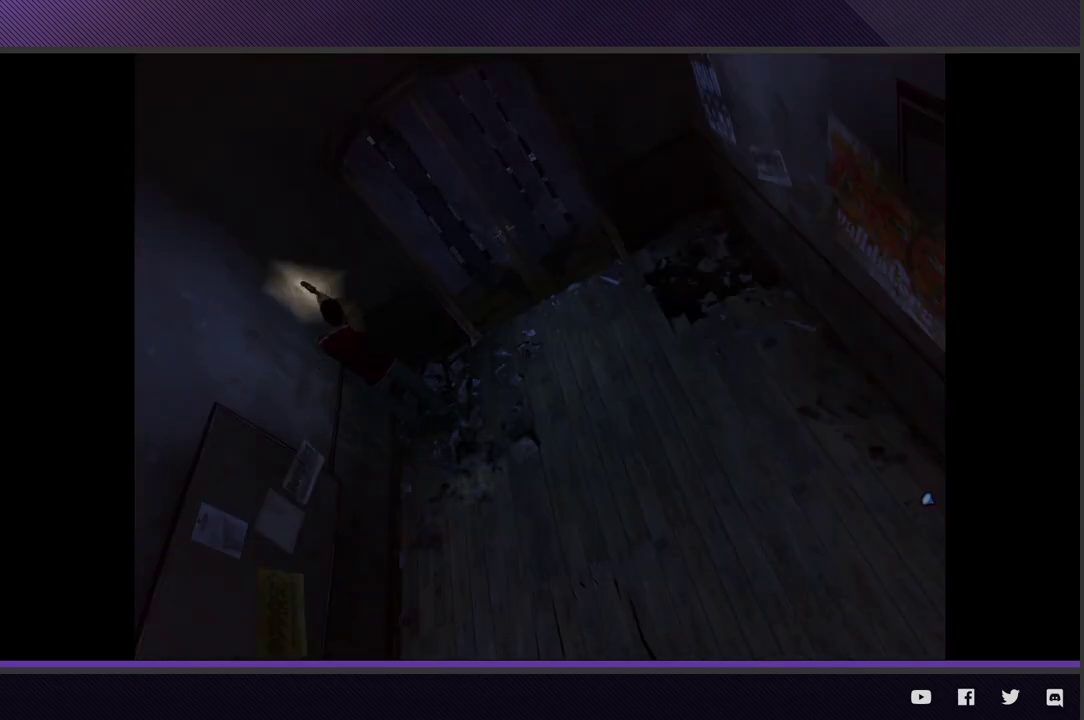
{"buttons": [], "left_stick": "up-right", "right_stick": "center"}
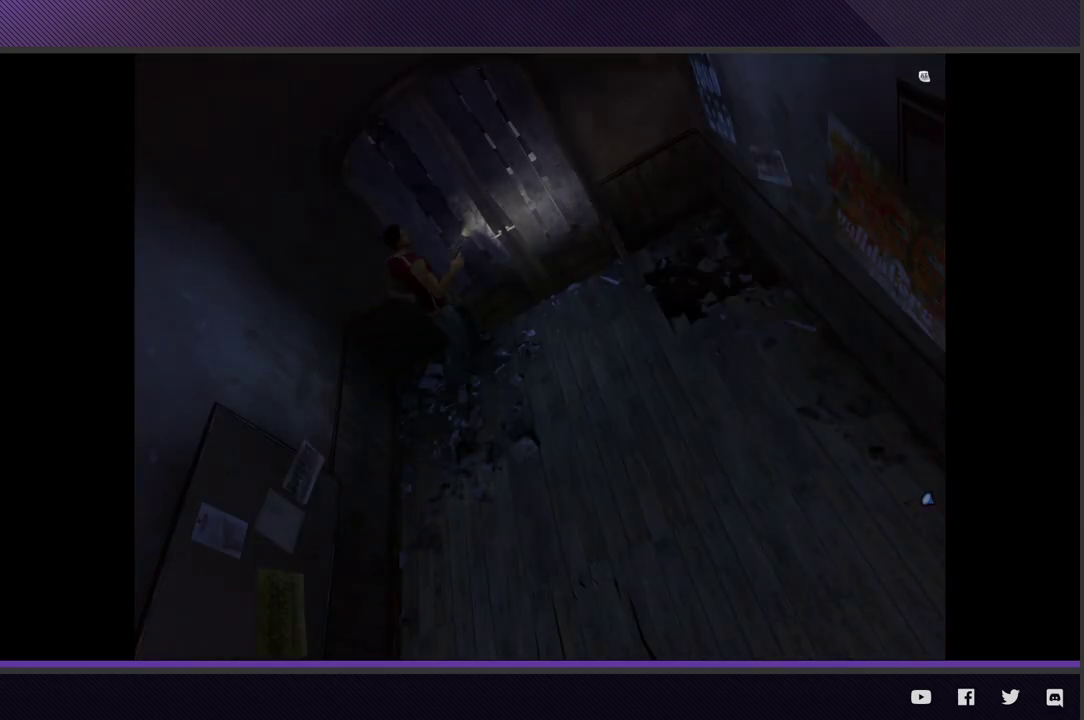
{"buttons": [], "left_stick": "center", "right_stick": "center"}
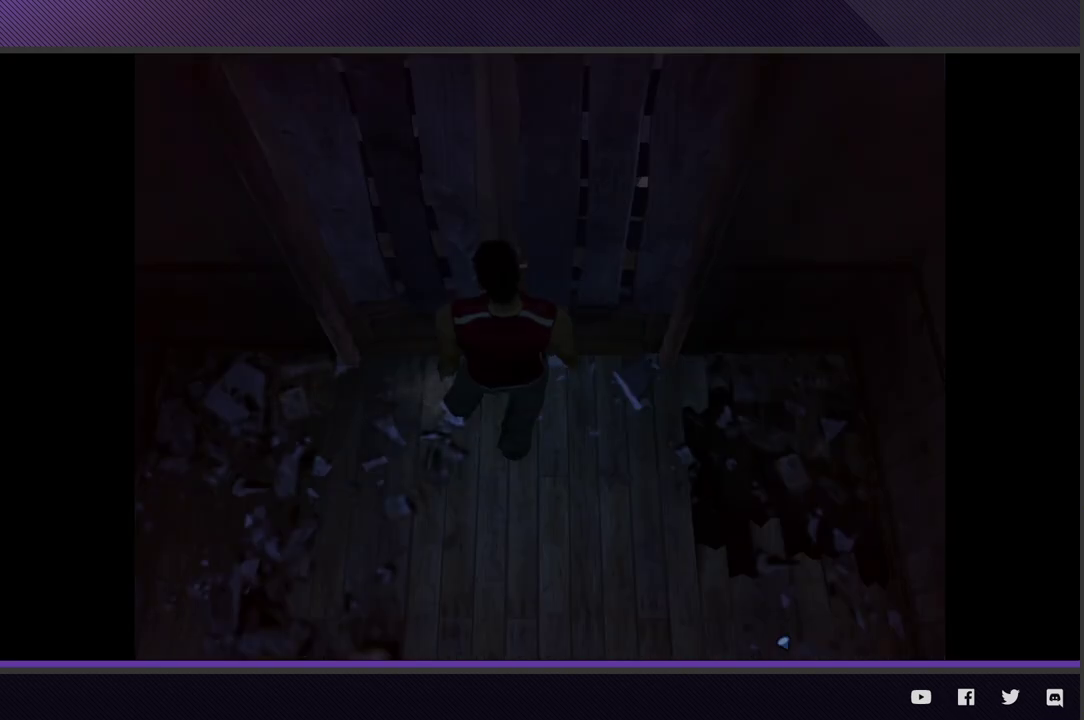
{"buttons": [], "left_stick": "center", "right_stick": "center"}
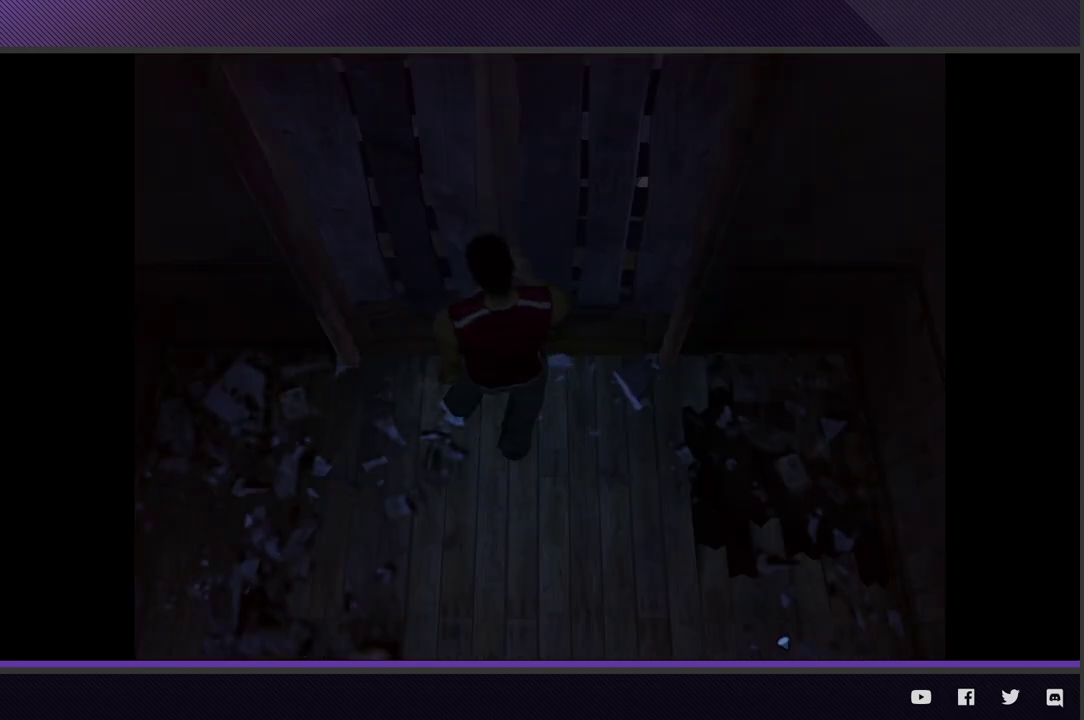
{"buttons": [], "left_stick": "center", "right_stick": "center"}
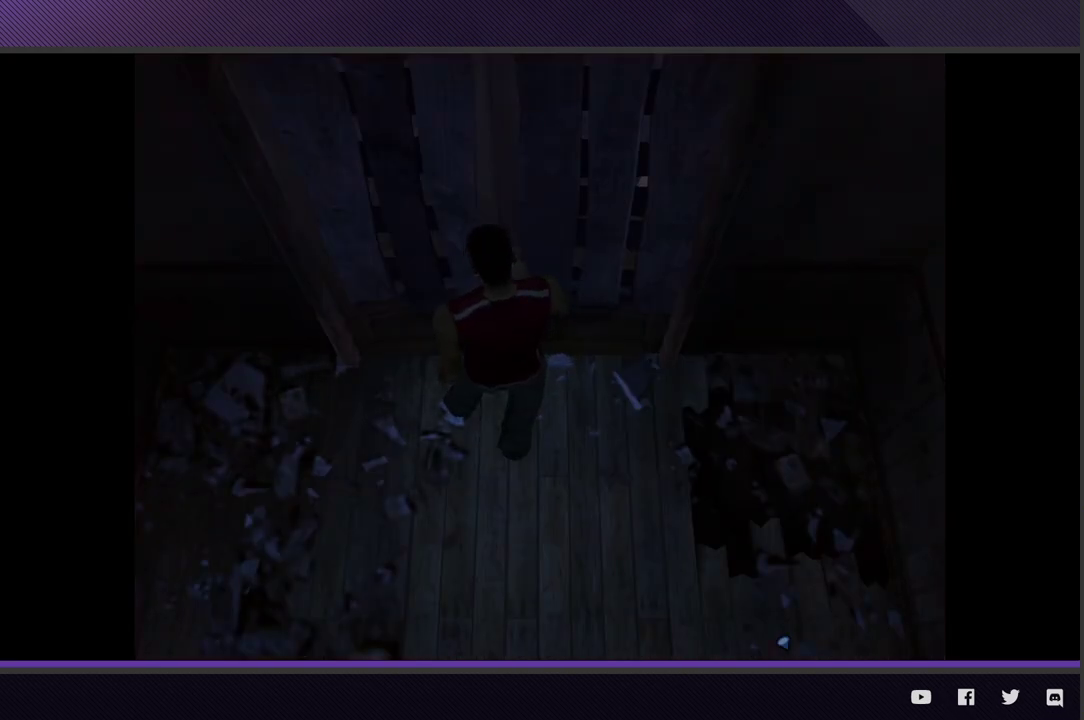
{"buttons": [], "left_stick": "center", "right_stick": "center"}
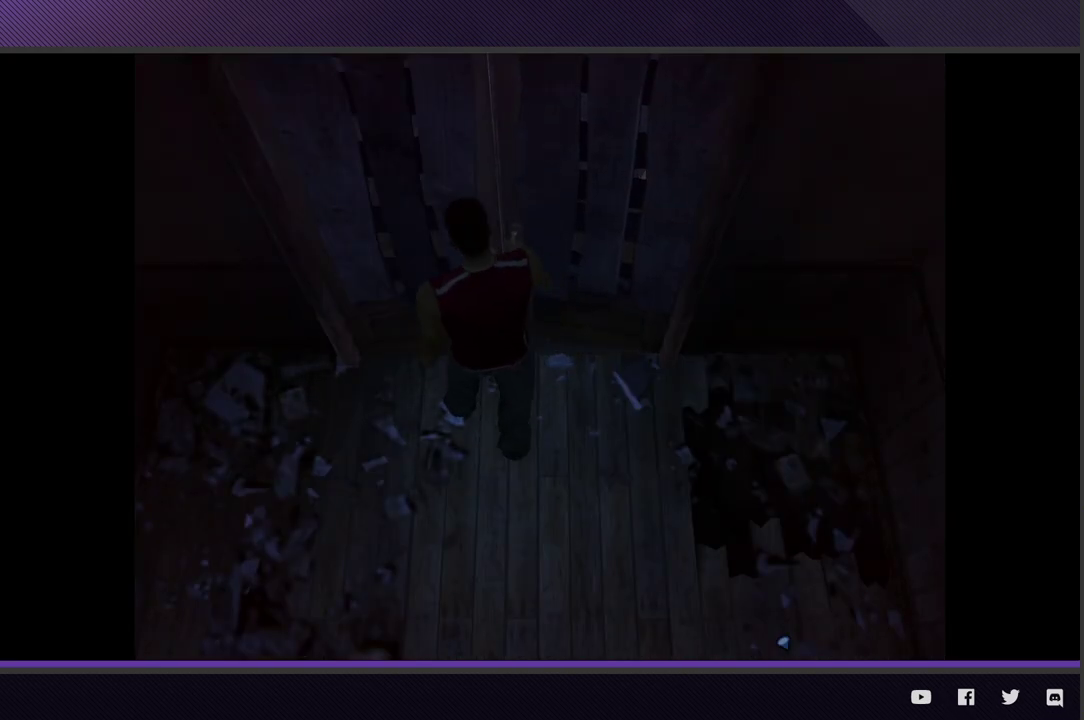
{"buttons": [], "left_stick": "right", "right_stick": "center"}
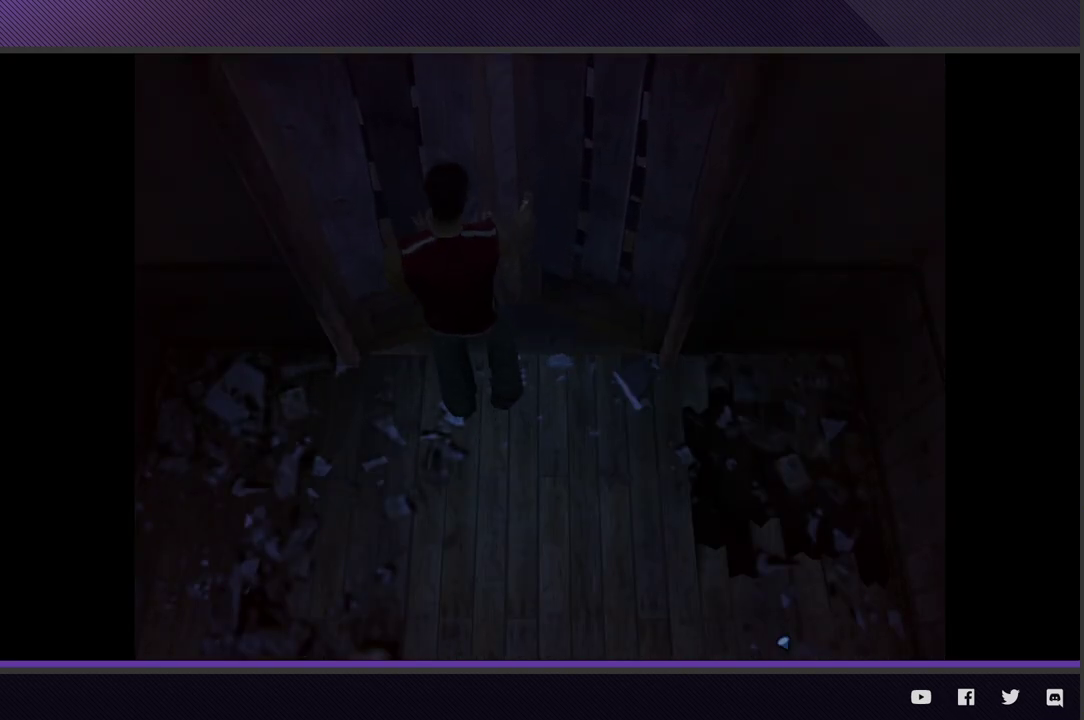
{"buttons": [], "left_stick": "right", "right_stick": "center"}
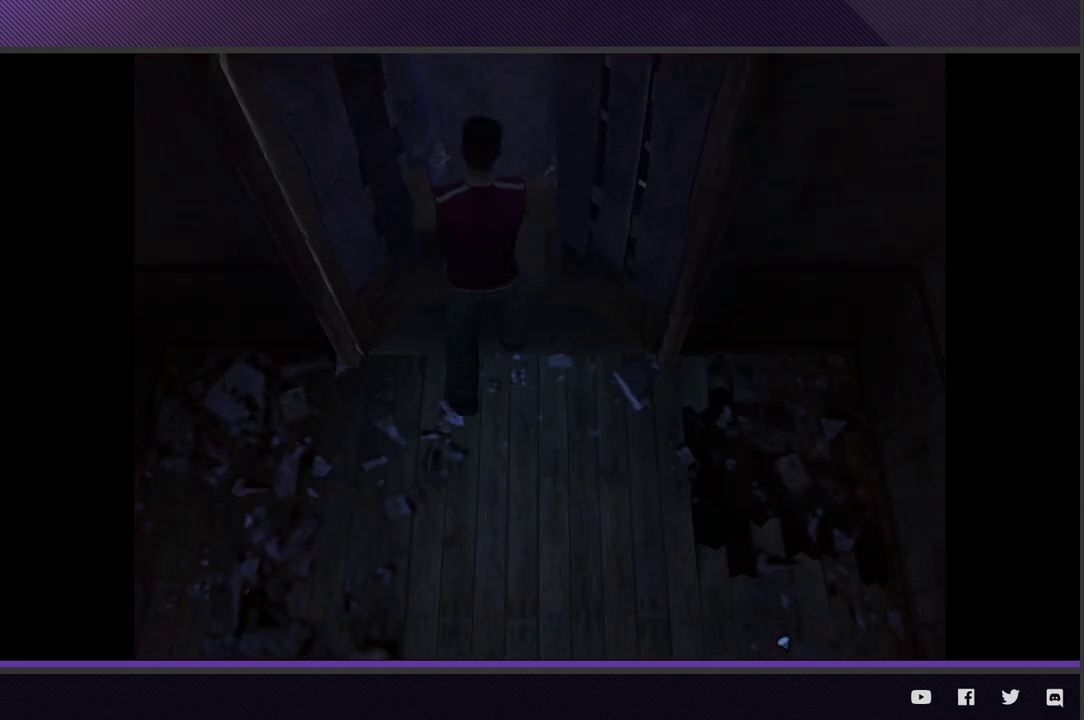
{"buttons": [], "left_stick": "right", "right_stick": "center"}
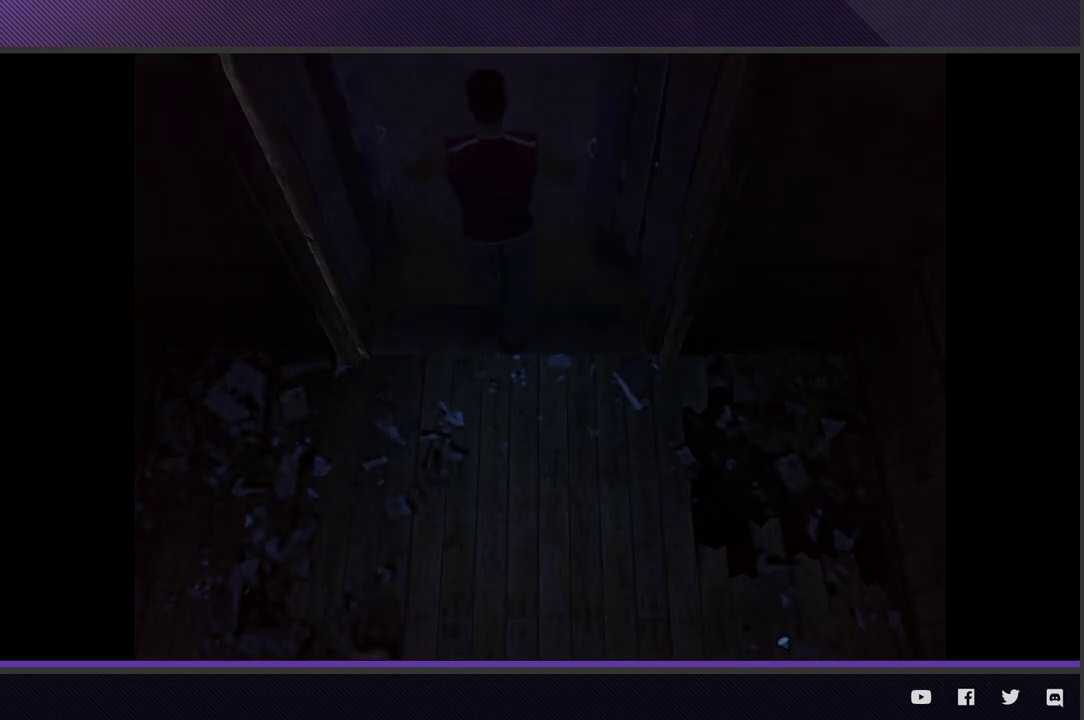
{"buttons": [], "left_stick": "right", "right_stick": "center"}
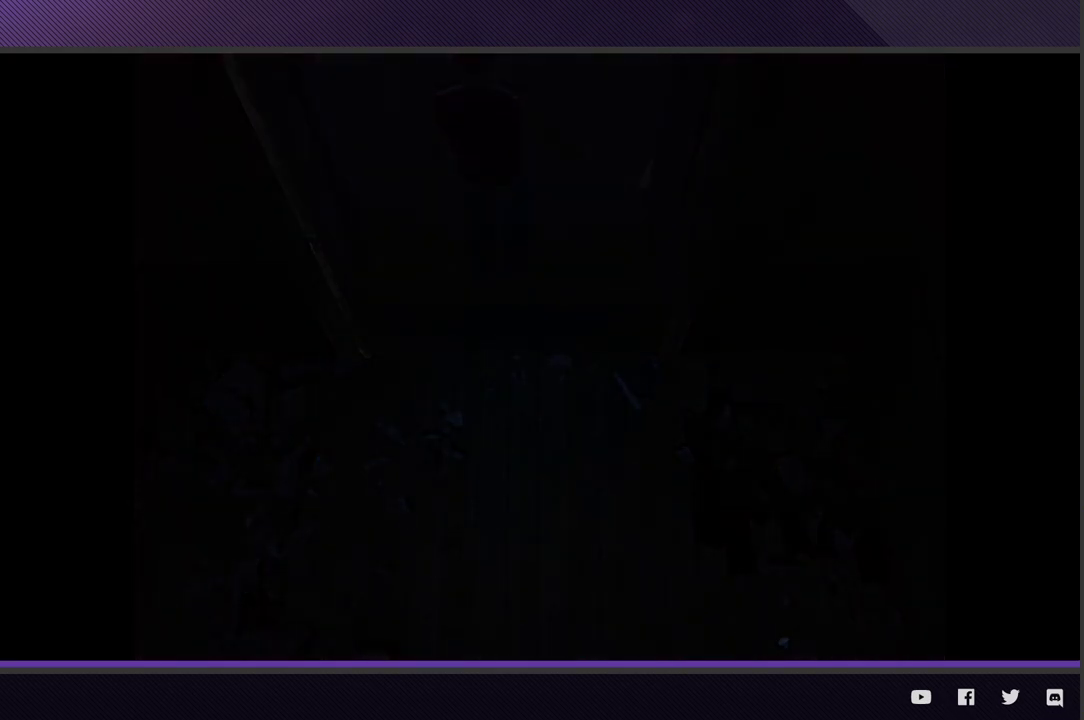
{"buttons": ["R2"], "left_stick": "right", "right_stick": "center"}
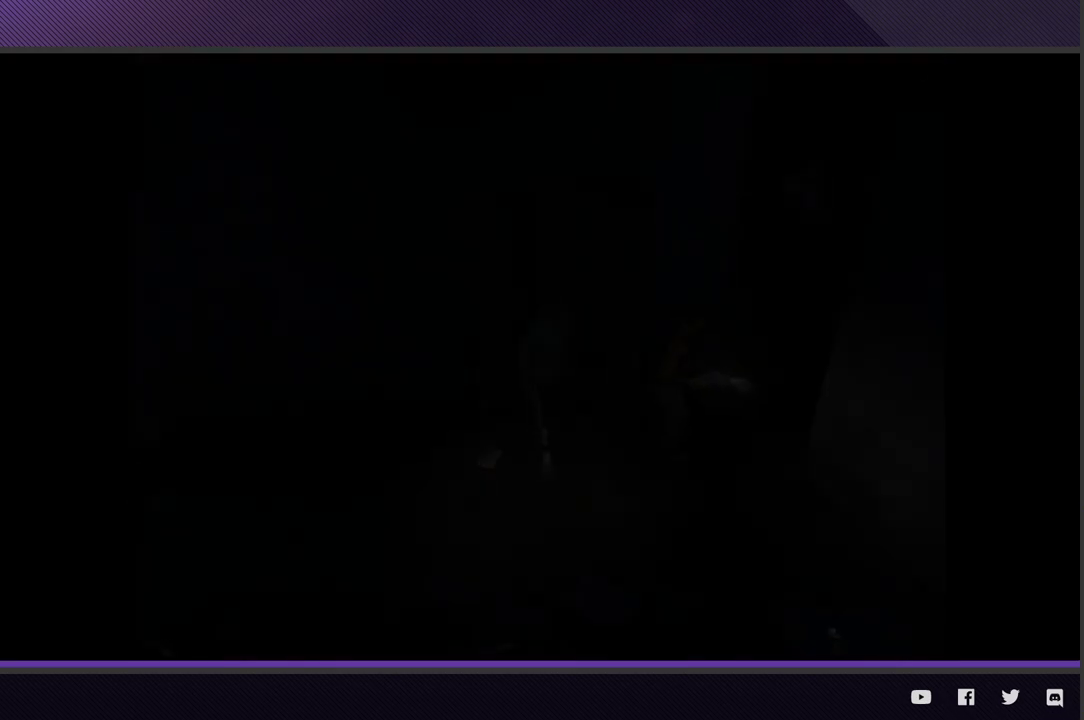
{"buttons": [], "left_stick": "down-right", "right_stick": "center"}
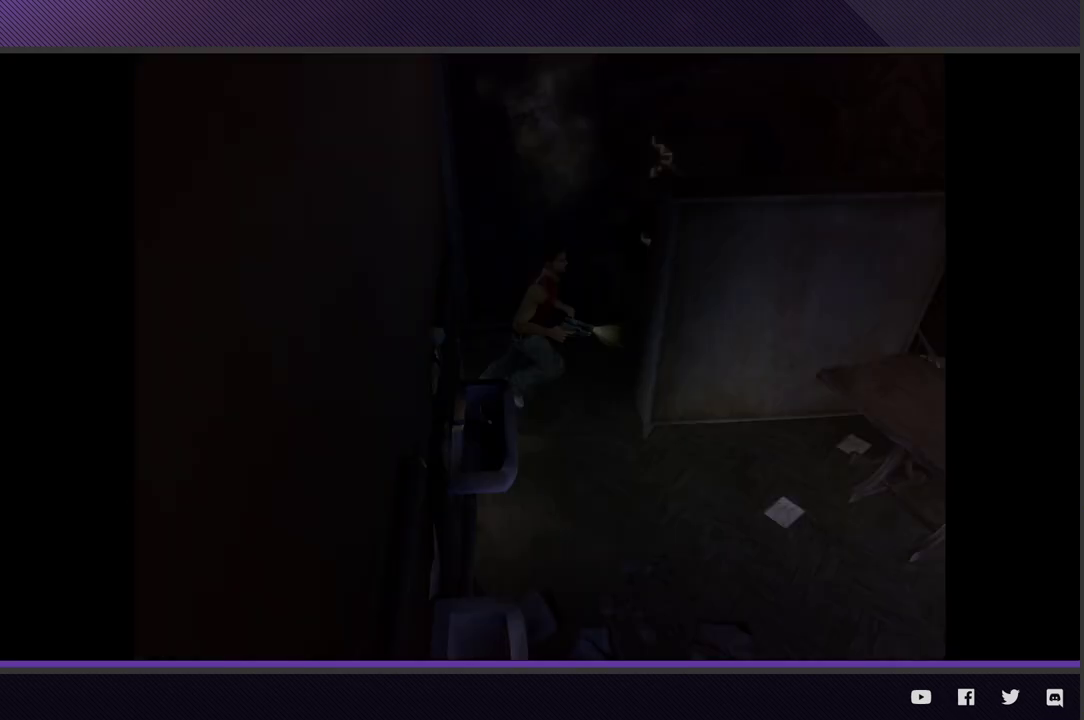
{"buttons": [], "left_stick": "right", "right_stick": "center"}
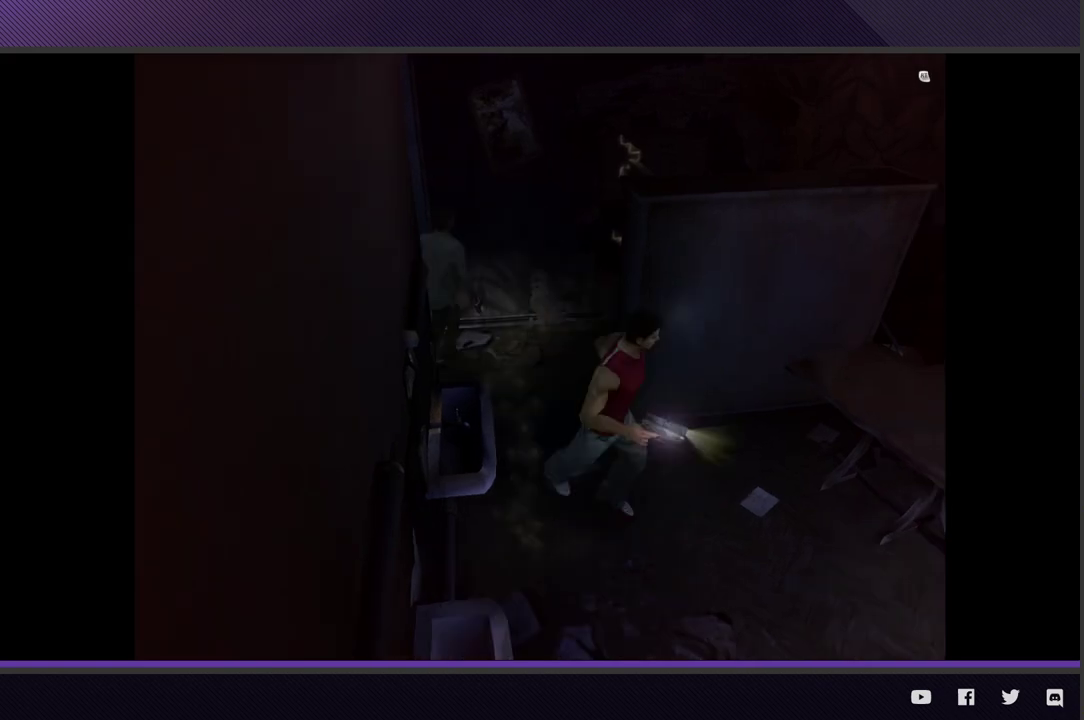
{"buttons": [], "left_stick": "up", "right_stick": "center"}